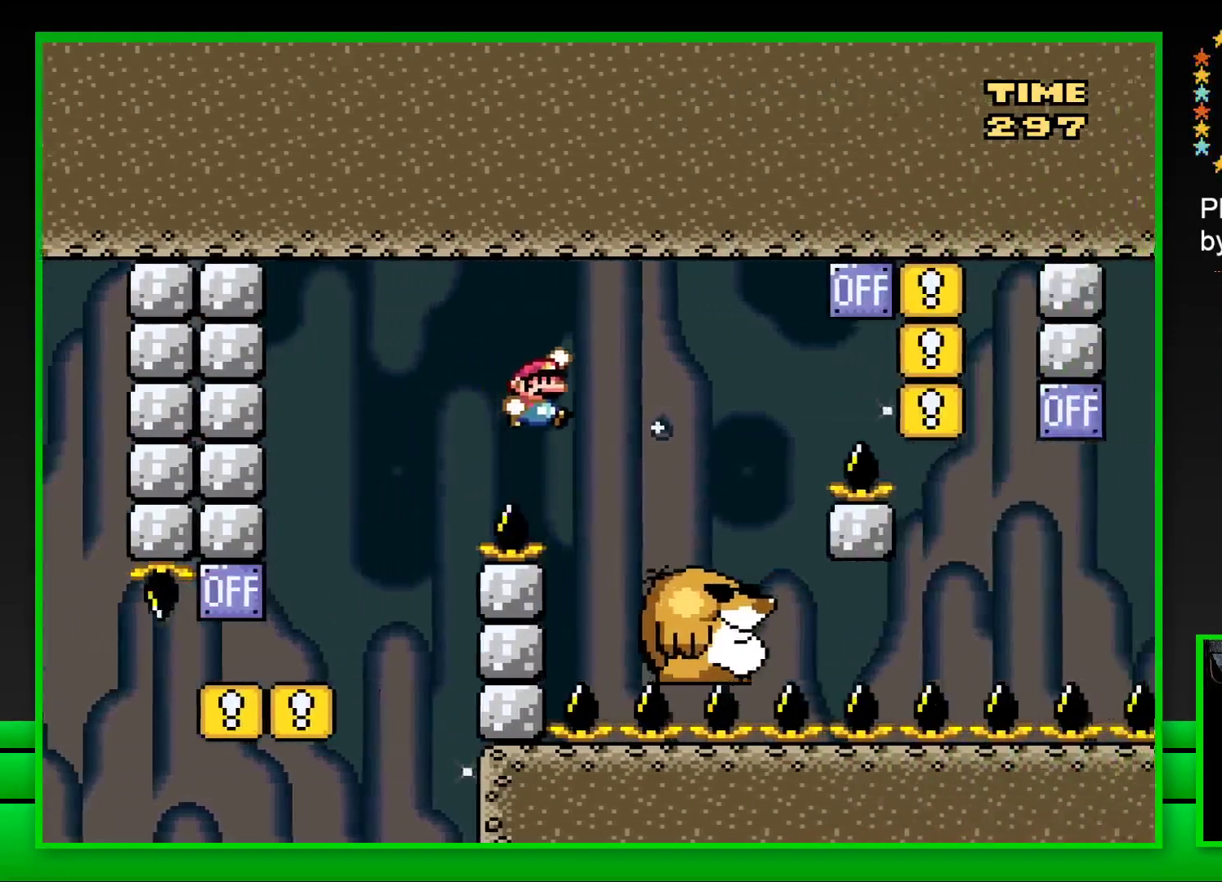
Gameplay with a controller (PlayStation layout); each line is a JSON object with the inputs held at the frame after it. "events" lists button and stick changes between this image and that frame as [ms after this image, input, new state], when the widget could be followed in between.
{"buttons": ["CROSS", "SQUARE", "DPAD_RIGHT"], "left_stick": "center", "right_stick": "center", "events": [[233, "CROSS", "up"], [317, "DPAD_RIGHT", "up"], [317, "DPAD_UP", "down"], [350, "DPAD_LEFT", "down"], [350, "DPAD_UP", "up"], [433, "CROSS", "down"], [433, "DPAD_UP", "down"], [450, "DPAD_LEFT", "up"], [467, "DPAD_RIGHT", "down"], [467, "DPAD_UP", "up"]]}
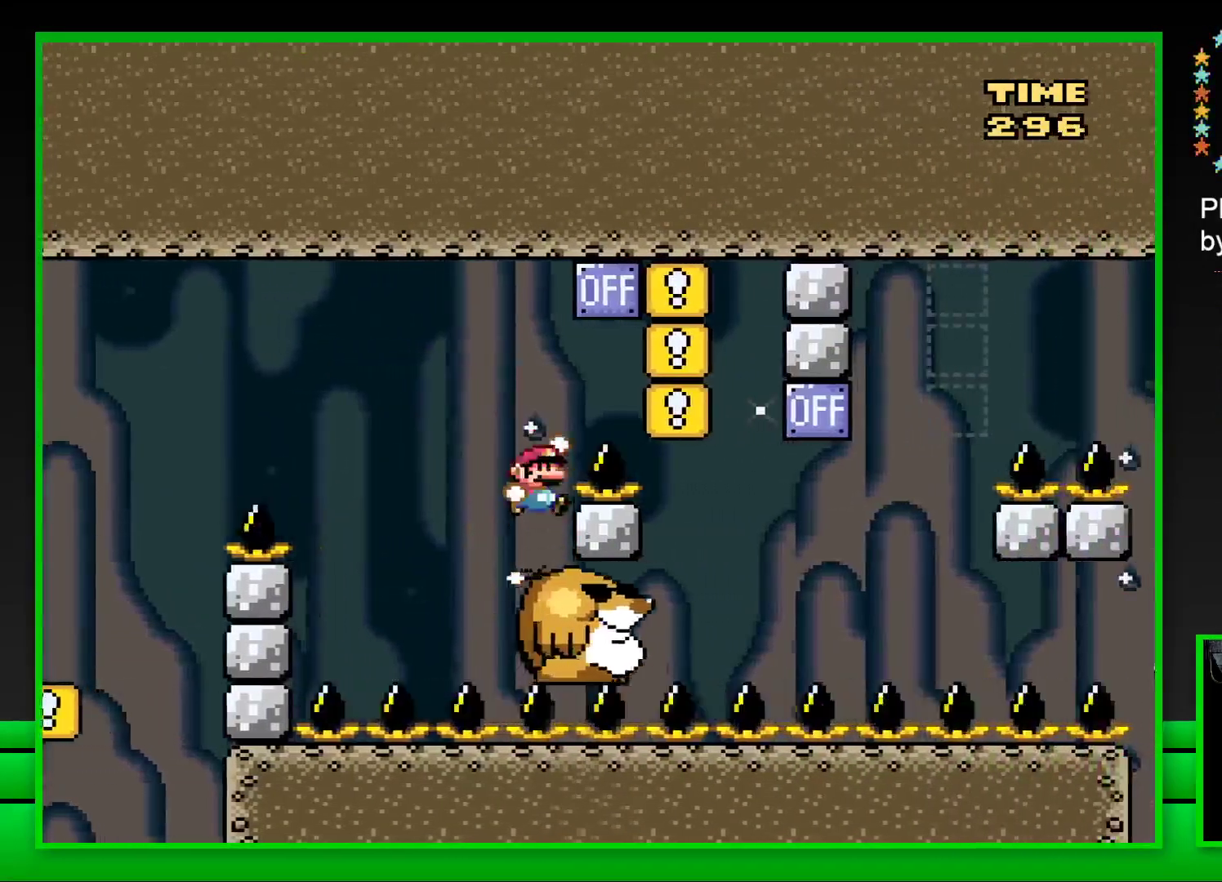
{"buttons": ["SQUARE", "DPAD_LEFT"], "left_stick": "center", "right_stick": "center", "events": [[350, "CROSS", "up"], [400, "DPAD_RIGHT", "up"], [433, "DPAD_LEFT", "down"]]}
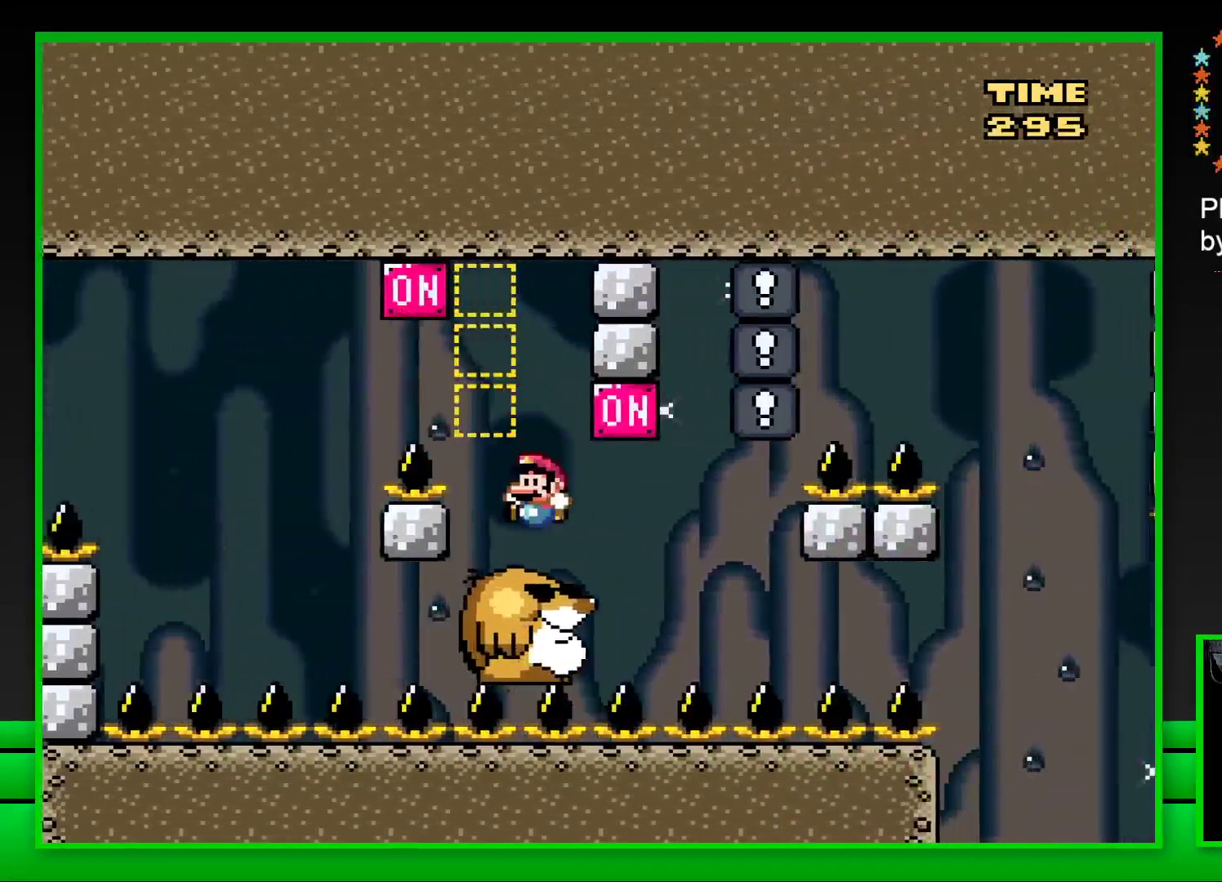
{"buttons": ["SQUARE"], "left_stick": "center", "right_stick": "center", "events": [[67, "DPAD_LEFT", "up"], [150, "DPAD_RIGHT", "down"], [167, "CROSS", "down"], [283, "CROSS", "up"], [350, "DPAD_RIGHT", "up"]]}
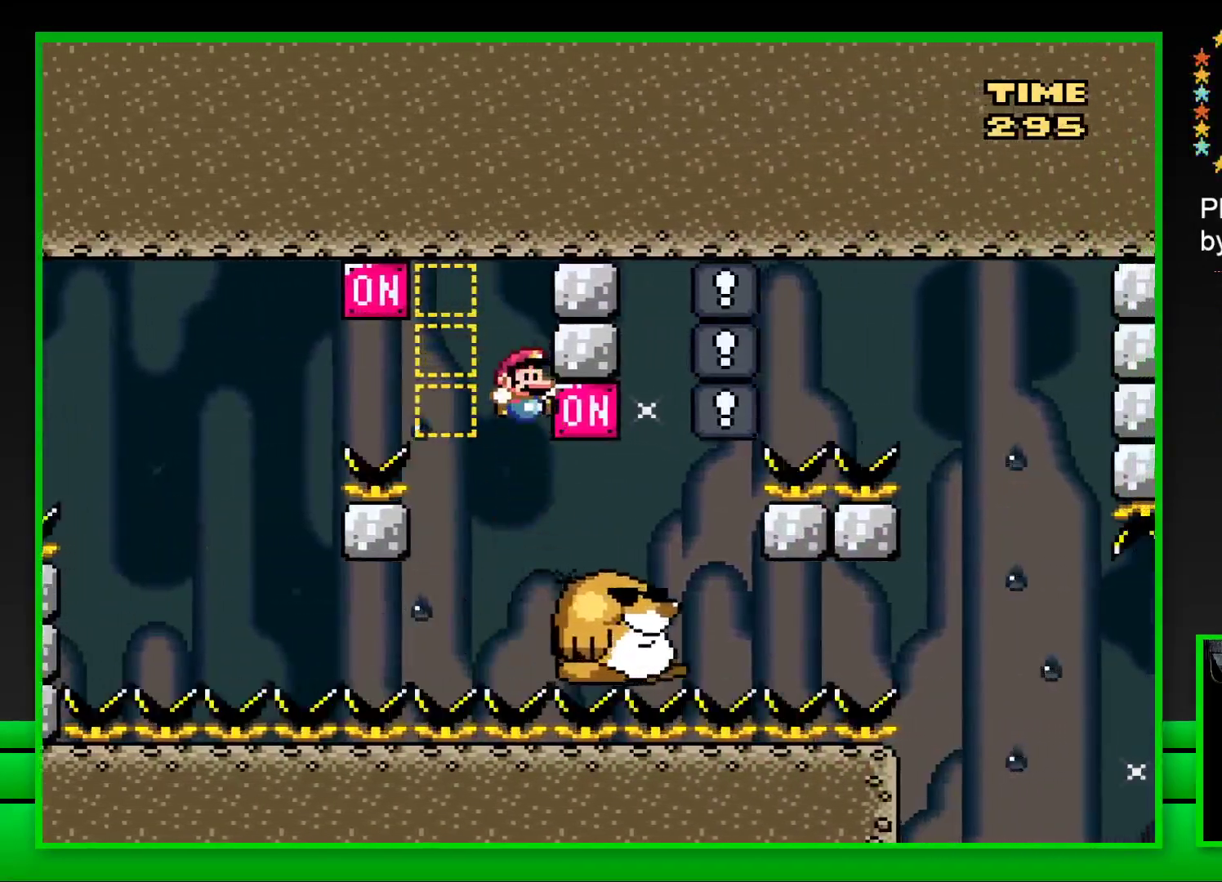
{"buttons": ["CROSS"], "left_stick": "center", "right_stick": "center", "events": [[167, "SQUARE", "up"], [350, "CROSS", "down"], [400, "CROSS", "up"], [483, "CROSS", "down"]]}
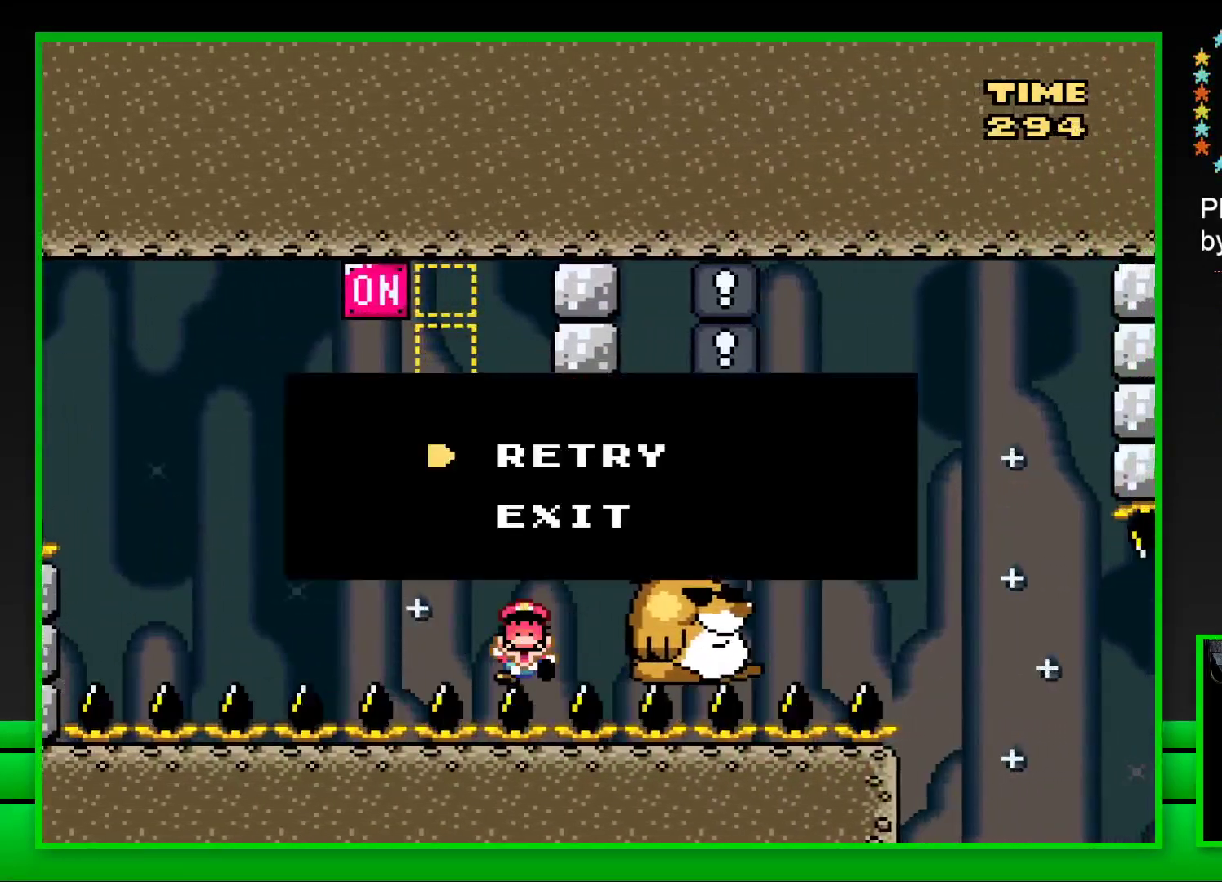
{"buttons": [], "left_stick": "down-right", "right_stick": "center", "events": [[50, "CROSS", "up"], [67, "left_stick", "up-right"], [133, "CROSS", "down"], [217, "CROSS", "up"], [250, "left_stick", "up"], [283, "CROSS", "down"], [350, "CROSS", "up"], [350, "left_stick", "down-right"], [400, "left_stick", "up-left"], [417, "CROSS", "down"], [500, "CROSS", "up"], [500, "left_stick", "down-right"]]}
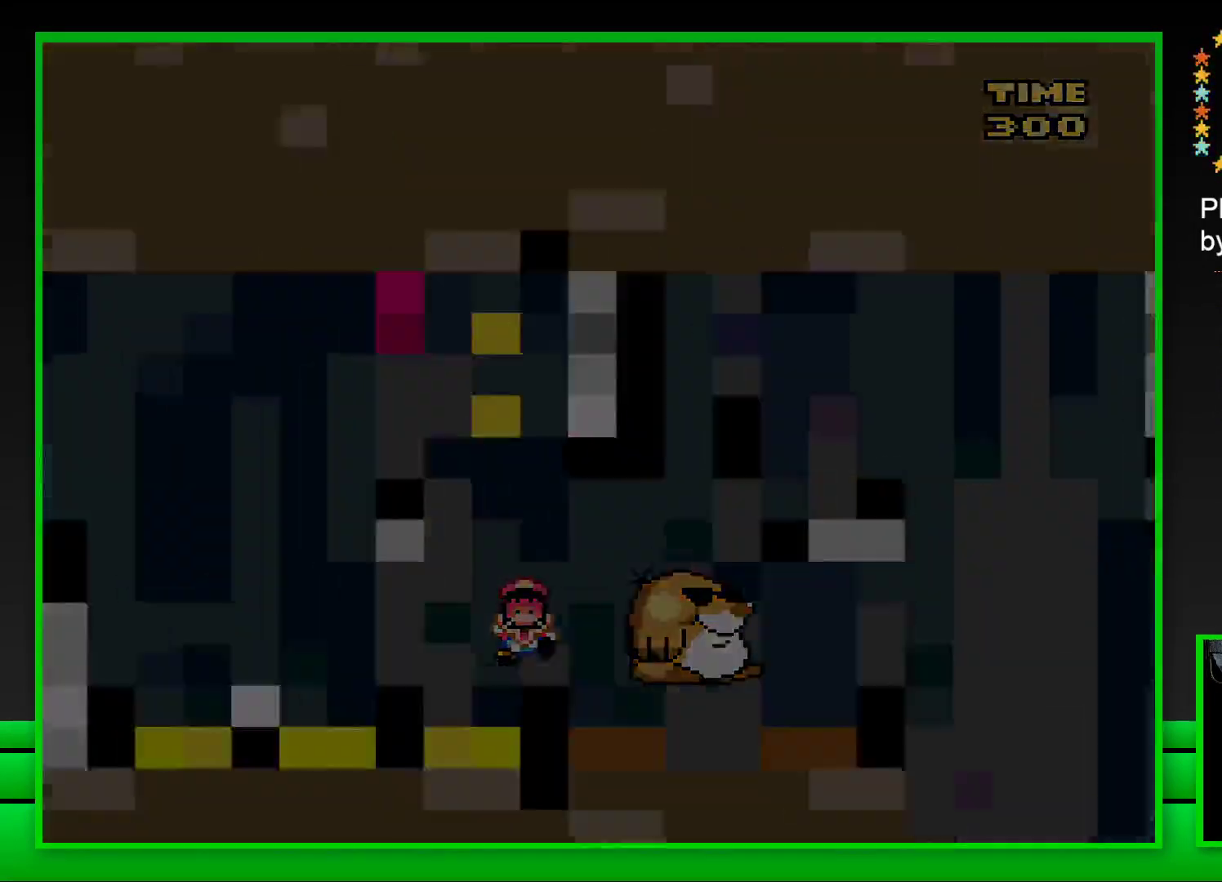
{"buttons": [], "left_stick": "up-left", "right_stick": "right", "events": [[33, "left_stick", "up-left"], [50, "CROSS", "down"], [133, "CROSS", "up"], [133, "left_stick", "down"], [183, "left_stick", "up-left"], [200, "CROSS", "down"], [267, "CROSS", "up"], [417, "right_stick", "up"], [433, "left_stick", "down-right"], [483, "left_stick", "up-left"], [483, "right_stick", "right"]]}
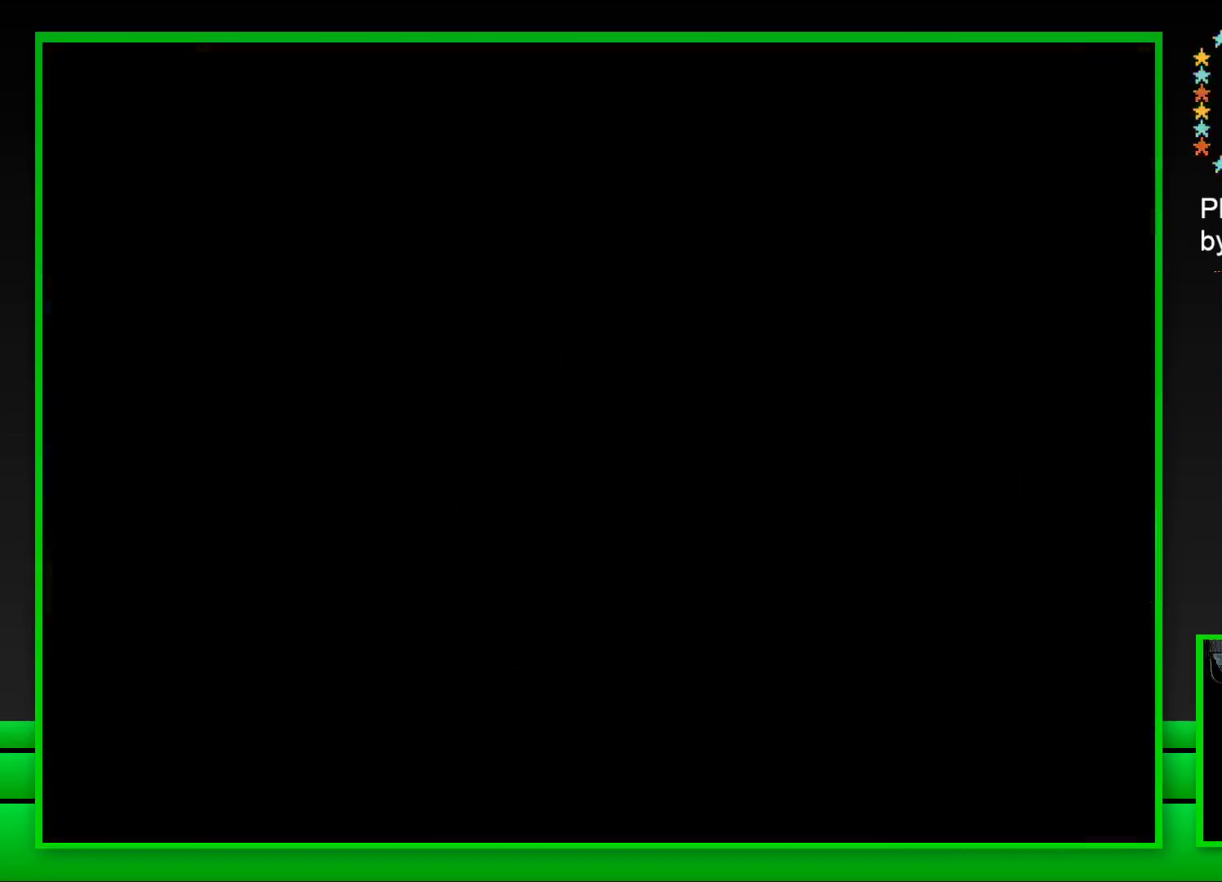
{"buttons": [], "left_stick": "up-left", "right_stick": "up-left", "events": [[33, "right_stick", "down"], [67, "left_stick", "down-right"], [83, "right_stick", "up-left"], [133, "left_stick", "up-left"], [167, "right_stick", "down-right"], [217, "left_stick", "down"], [217, "right_stick", "down-left"], [267, "right_stick", "up-left"], [283, "left_stick", "up-left"], [333, "right_stick", "down-left"], [350, "left_stick", "down-right"], [417, "left_stick", "up-left"], [433, "right_stick", "up-left"]]}
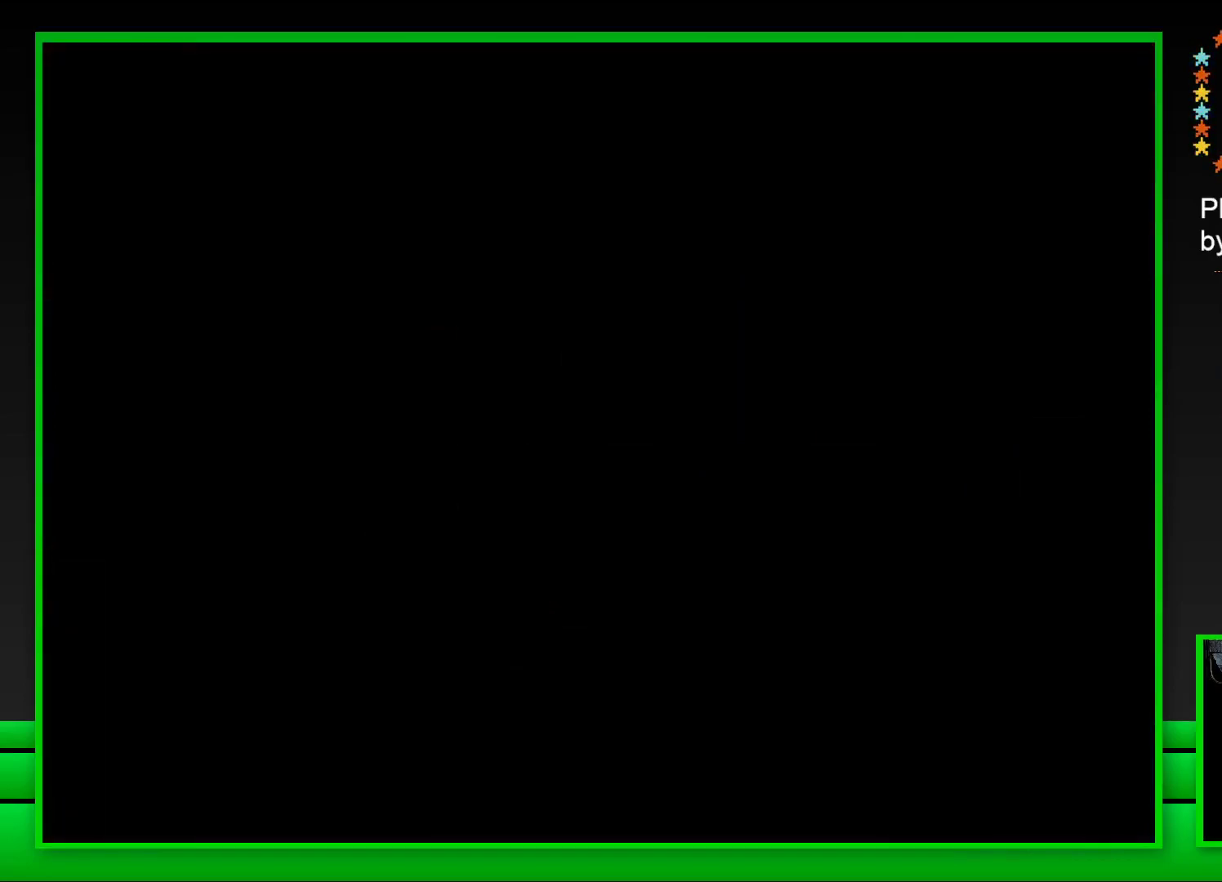
{"buttons": ["SQUARE"], "left_stick": "center", "right_stick": "center", "events": [[67, "left_stick", "center"], [67, "right_stick", "center"], [350, "SQUARE", "down"]]}
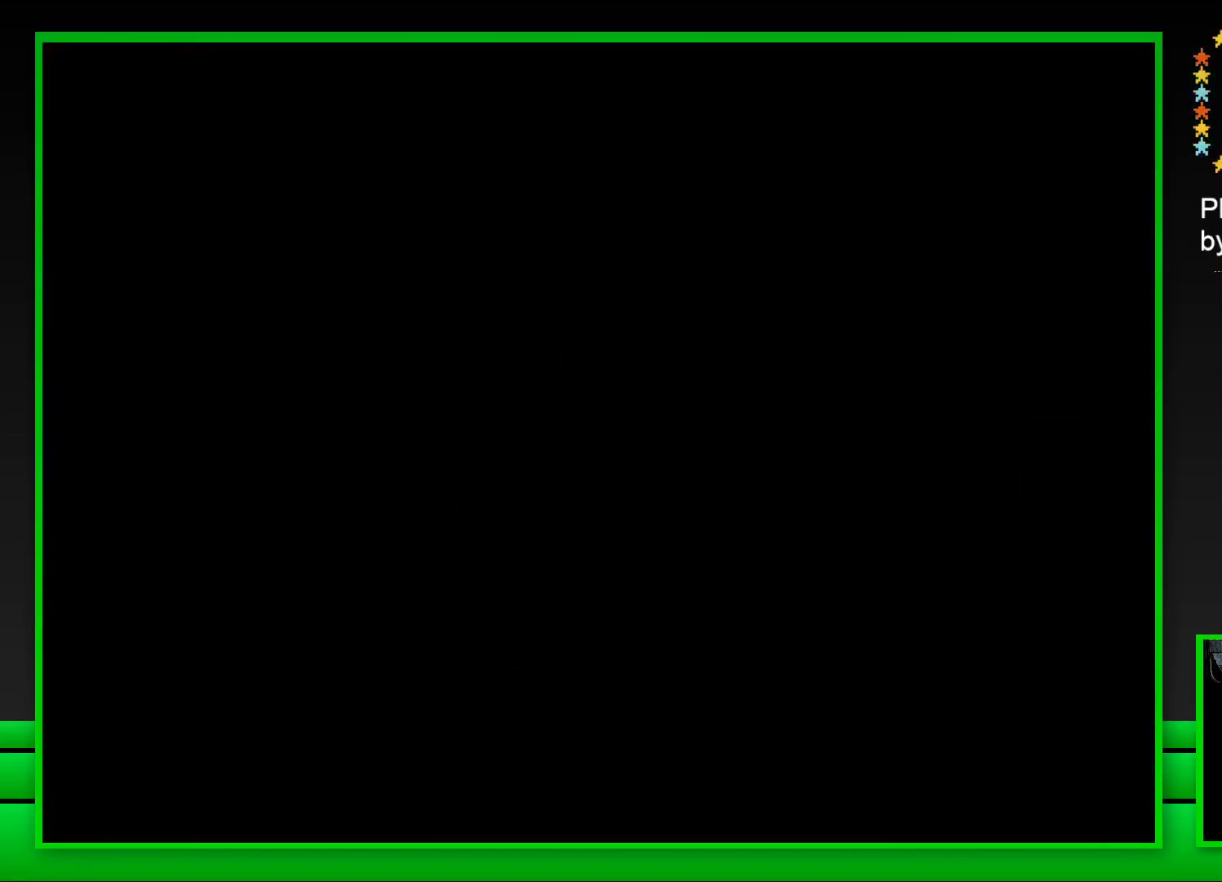
{"buttons": ["SQUARE"], "left_stick": "center", "right_stick": "center", "events": []}
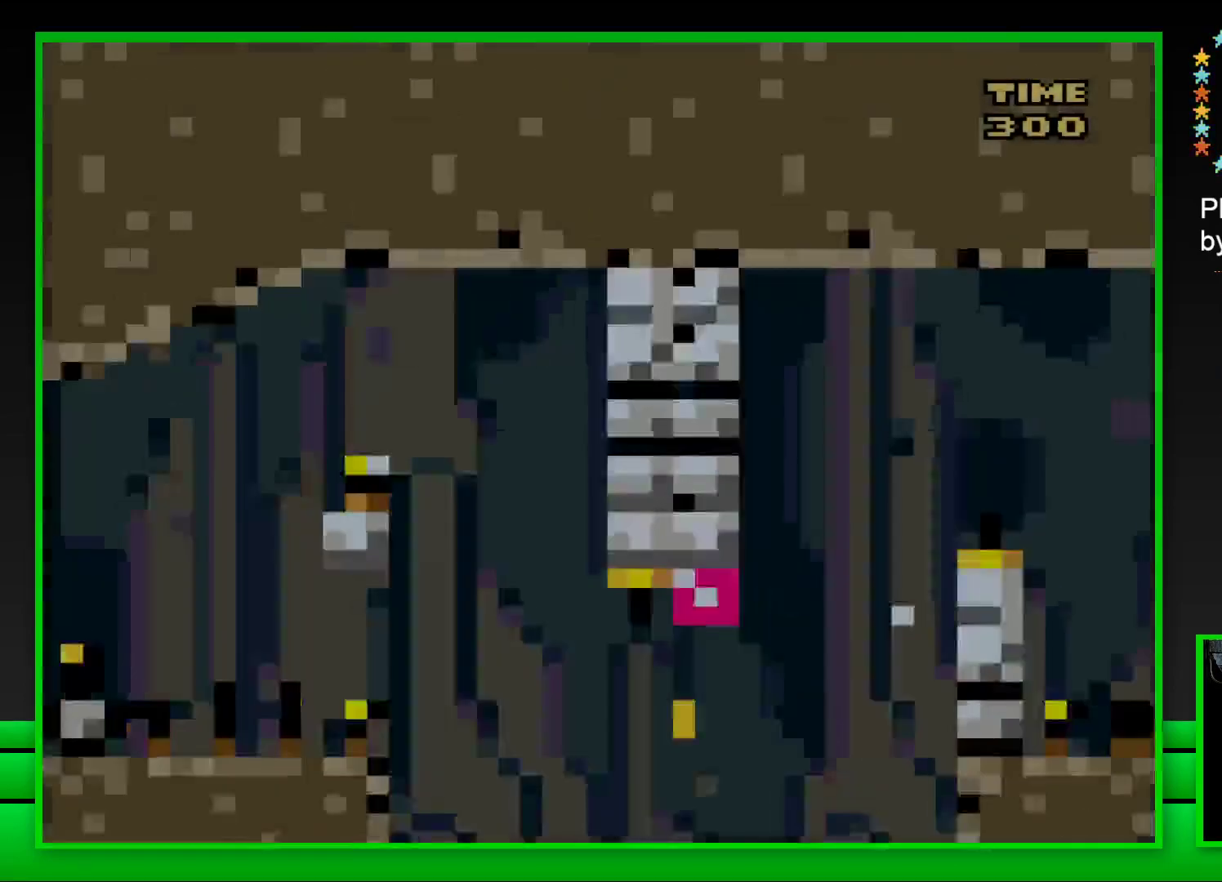
{"buttons": ["CROSS", "SQUARE", "DPAD_RIGHT"], "left_stick": "center", "right_stick": "center", "events": [[333, "DPAD_RIGHT", "down"], [383, "CROSS", "down"]]}
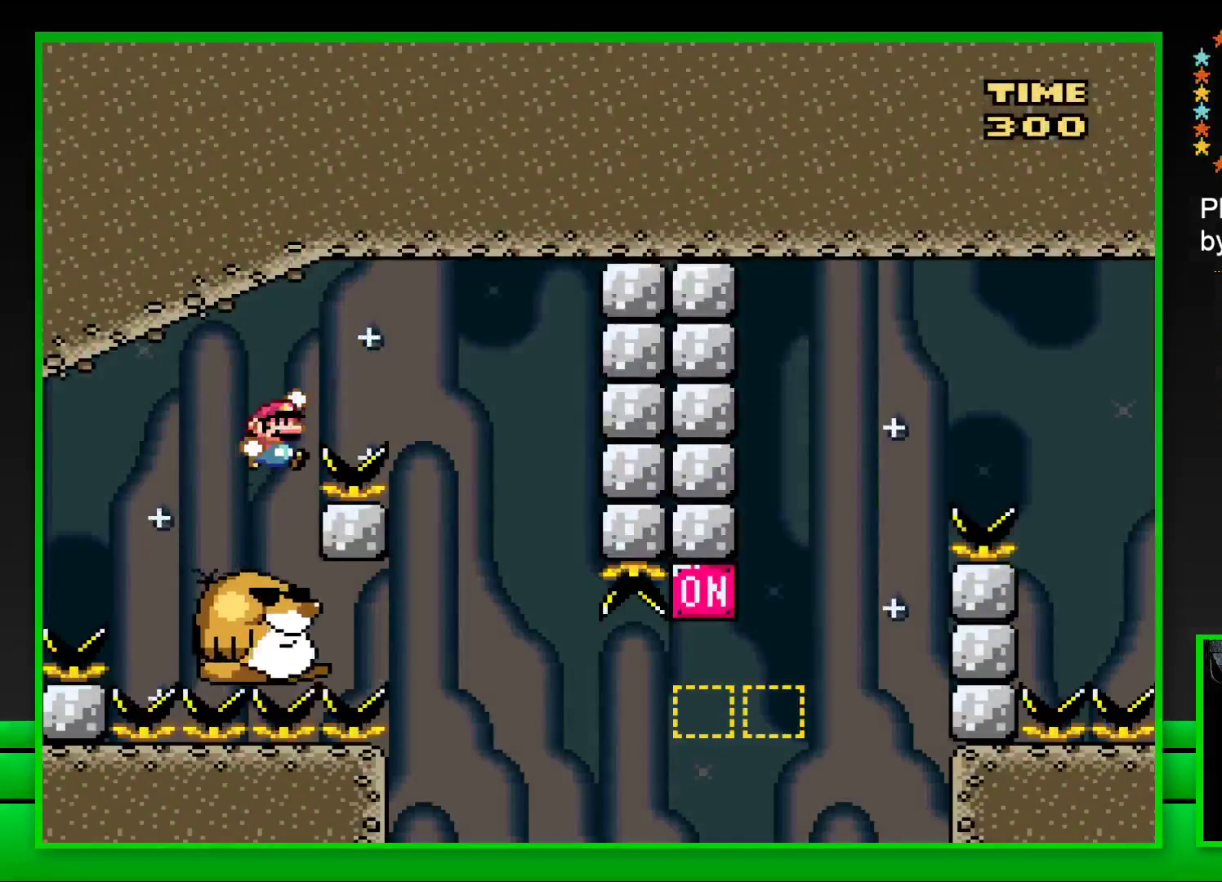
{"buttons": ["SQUARE", "DPAD_LEFT"], "left_stick": "center", "right_stick": "center", "events": [[167, "CROSS", "up"], [217, "DPAD_RIGHT", "up"], [317, "DPAD_LEFT", "down"]]}
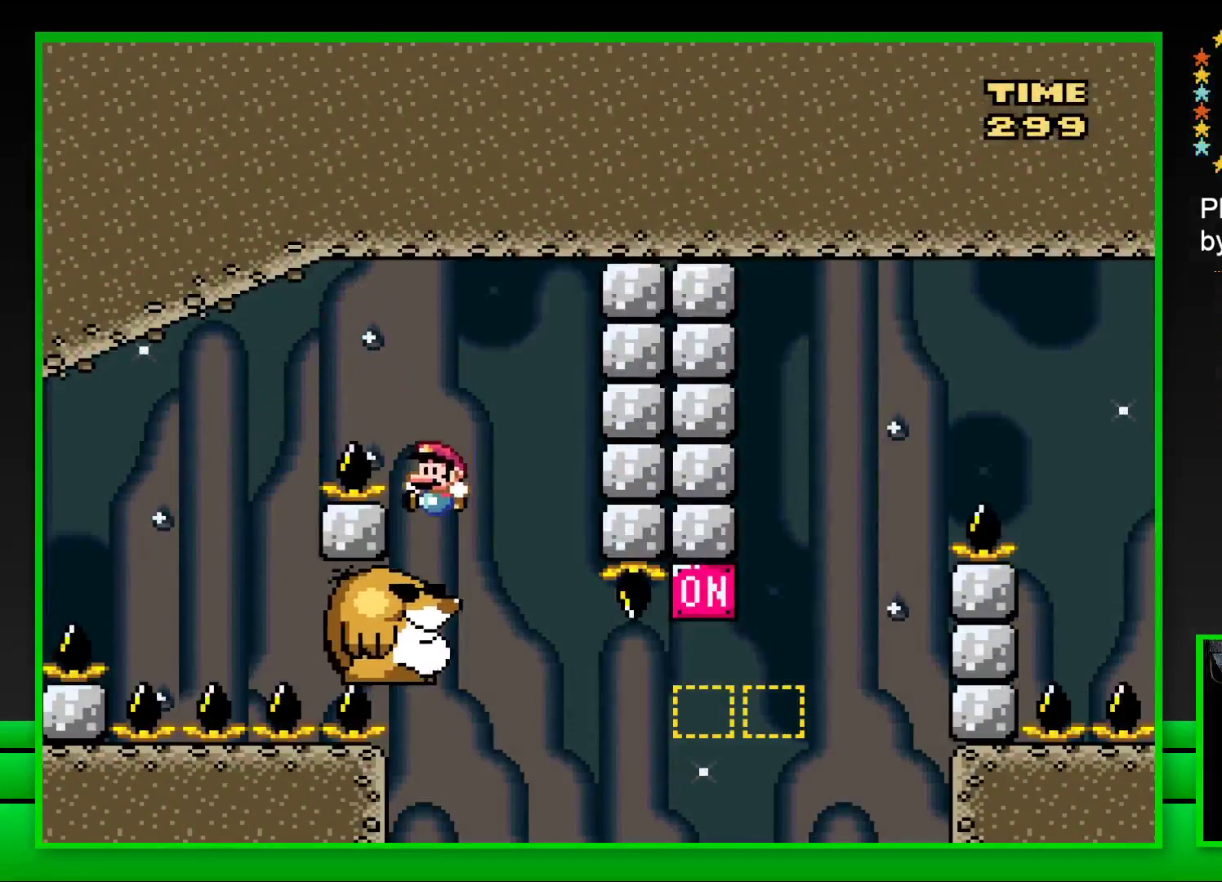
{"buttons": ["SQUARE", "DPAD_RIGHT"], "left_stick": "center", "right_stick": "center", "events": [[33, "DPAD_LEFT", "up"], [433, "DPAD_RIGHT", "down"]]}
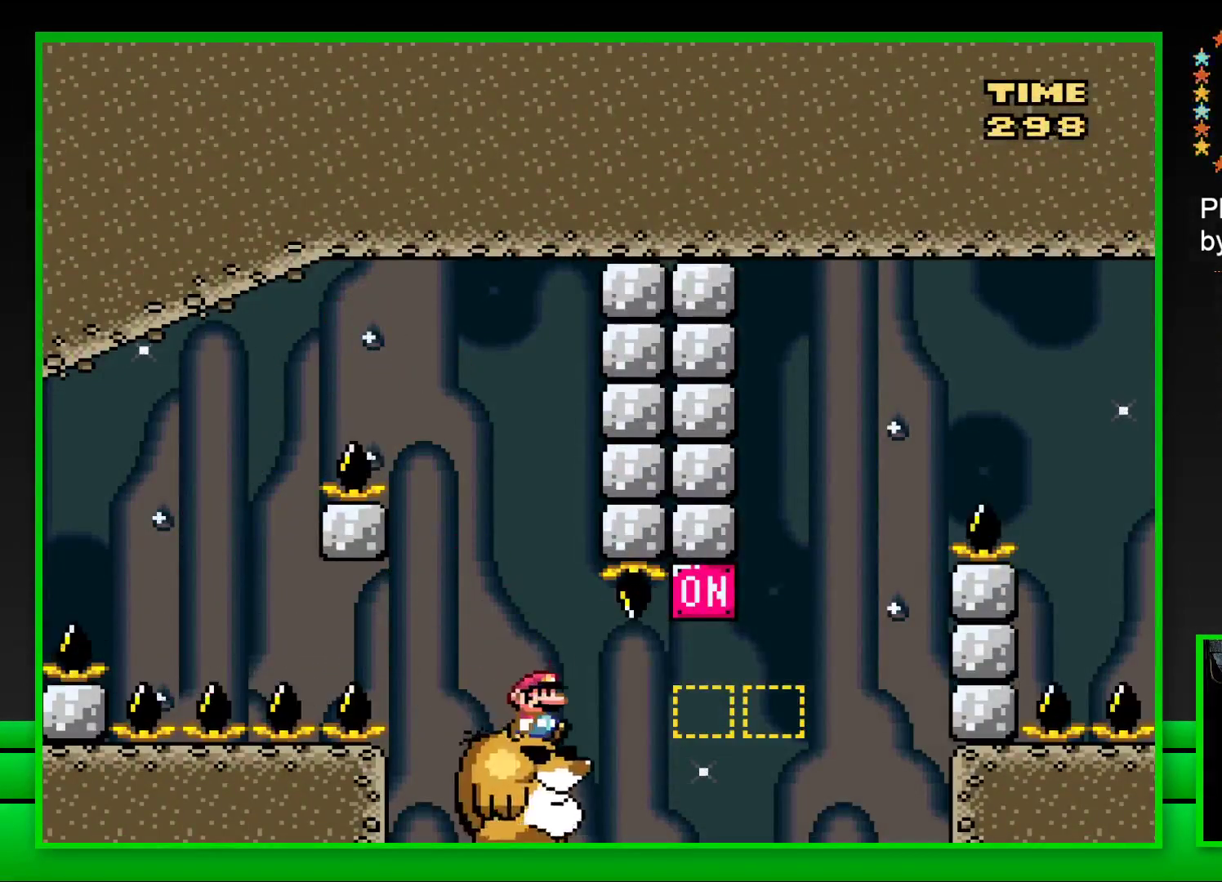
{"buttons": ["SQUARE", "DPAD_LEFT"], "left_stick": "center", "right_stick": "center", "events": [[150, "CROSS", "down"], [367, "CROSS", "up"], [367, "DPAD_RIGHT", "up"], [367, "DPAD_UP", "down"], [400, "DPAD_LEFT", "down"], [400, "DPAD_UP", "up"]]}
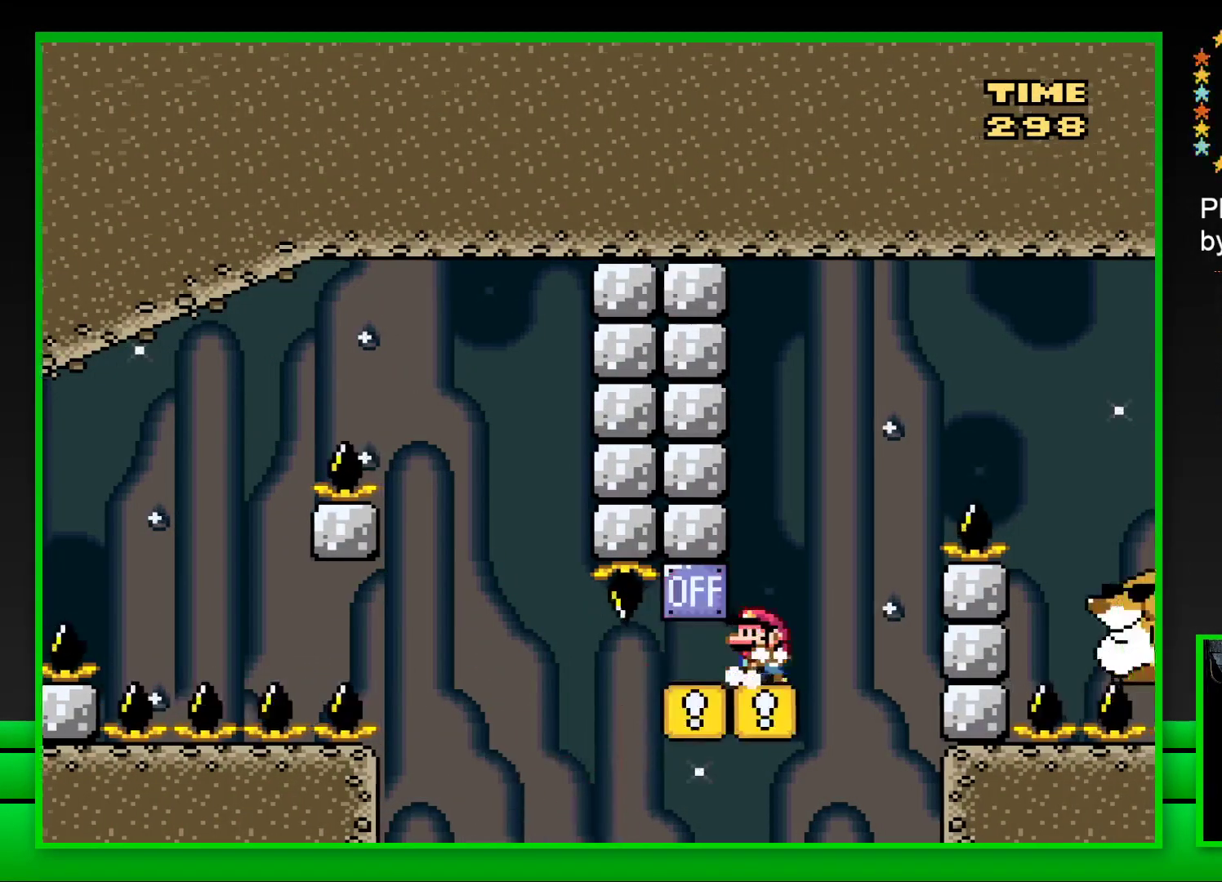
{"buttons": ["CROSS", "SQUARE", "DPAD_RIGHT"], "left_stick": "center", "right_stick": "center", "events": [[17, "DPAD_LEFT", "up"], [83, "DPAD_RIGHT", "down"], [267, "CROSS", "down"]]}
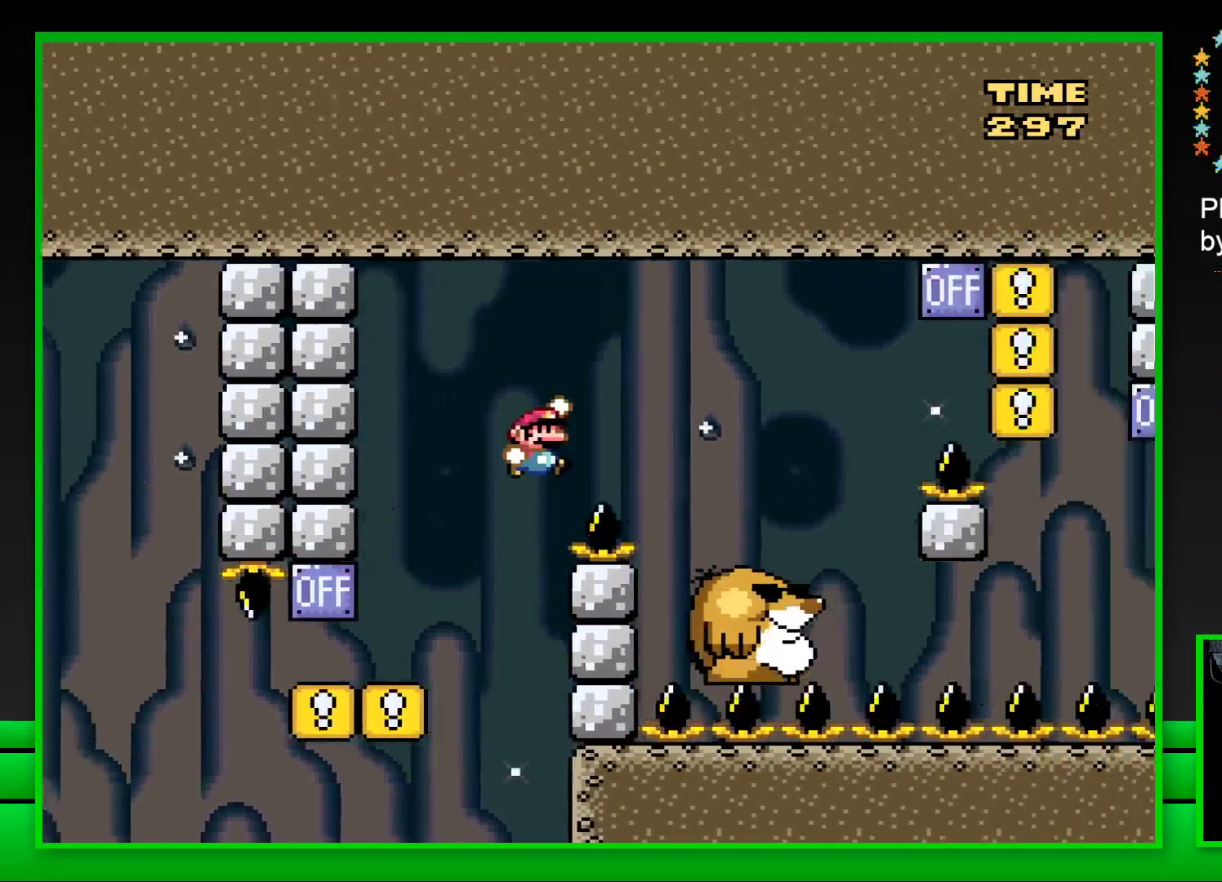
{"buttons": ["SQUARE", "DPAD_LEFT"], "left_stick": "center", "right_stick": "center", "events": [[300, "CROSS", "up"], [417, "DPAD_RIGHT", "up"], [450, "DPAD_LEFT", "down"]]}
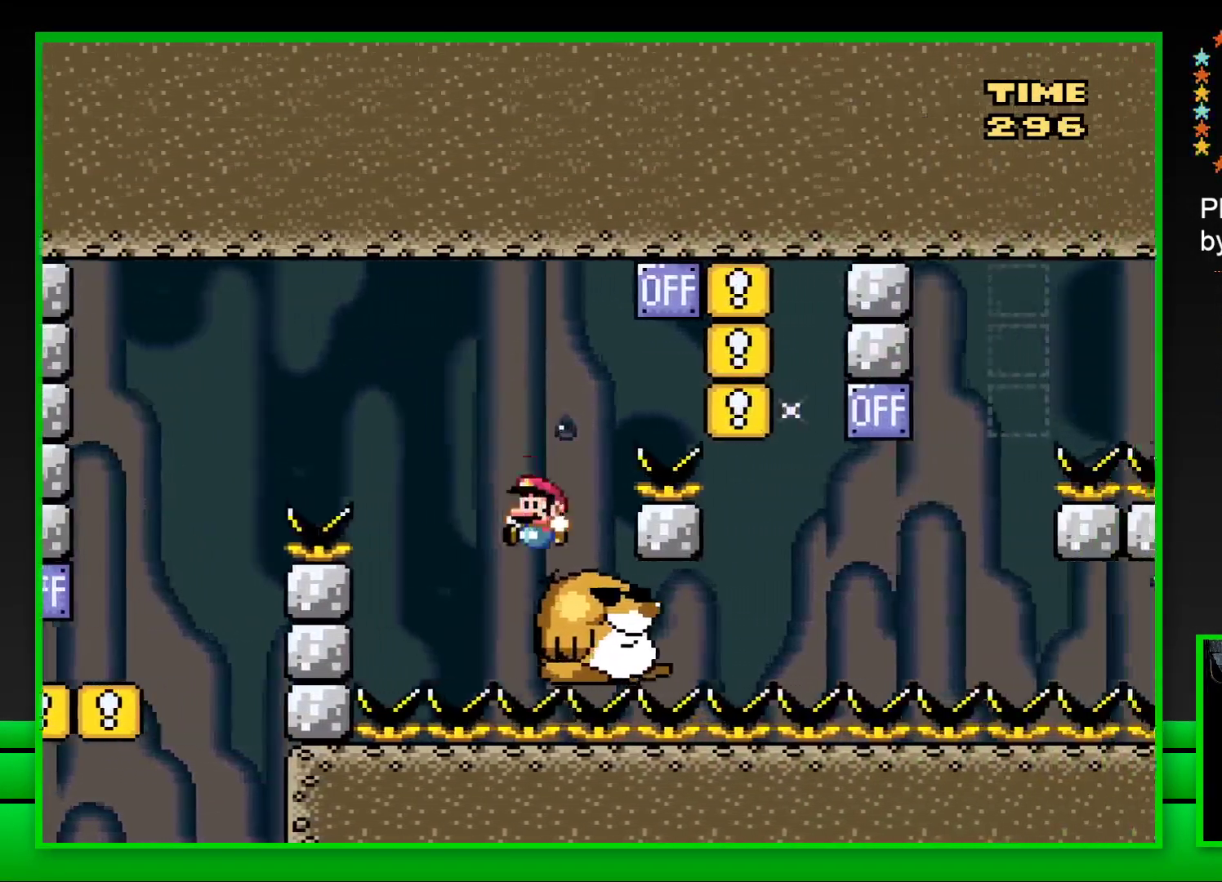
{"buttons": [], "left_stick": "center", "right_stick": "center", "events": [[67, "DPAD_LEFT", "up"], [67, "DPAD_UP", "down"], [100, "DPAD_UP", "up"], [117, "CROSS", "down"], [133, "DPAD_RIGHT", "down"], [417, "CROSS", "up"], [417, "DPAD_RIGHT", "up"], [467, "SQUARE", "up"]]}
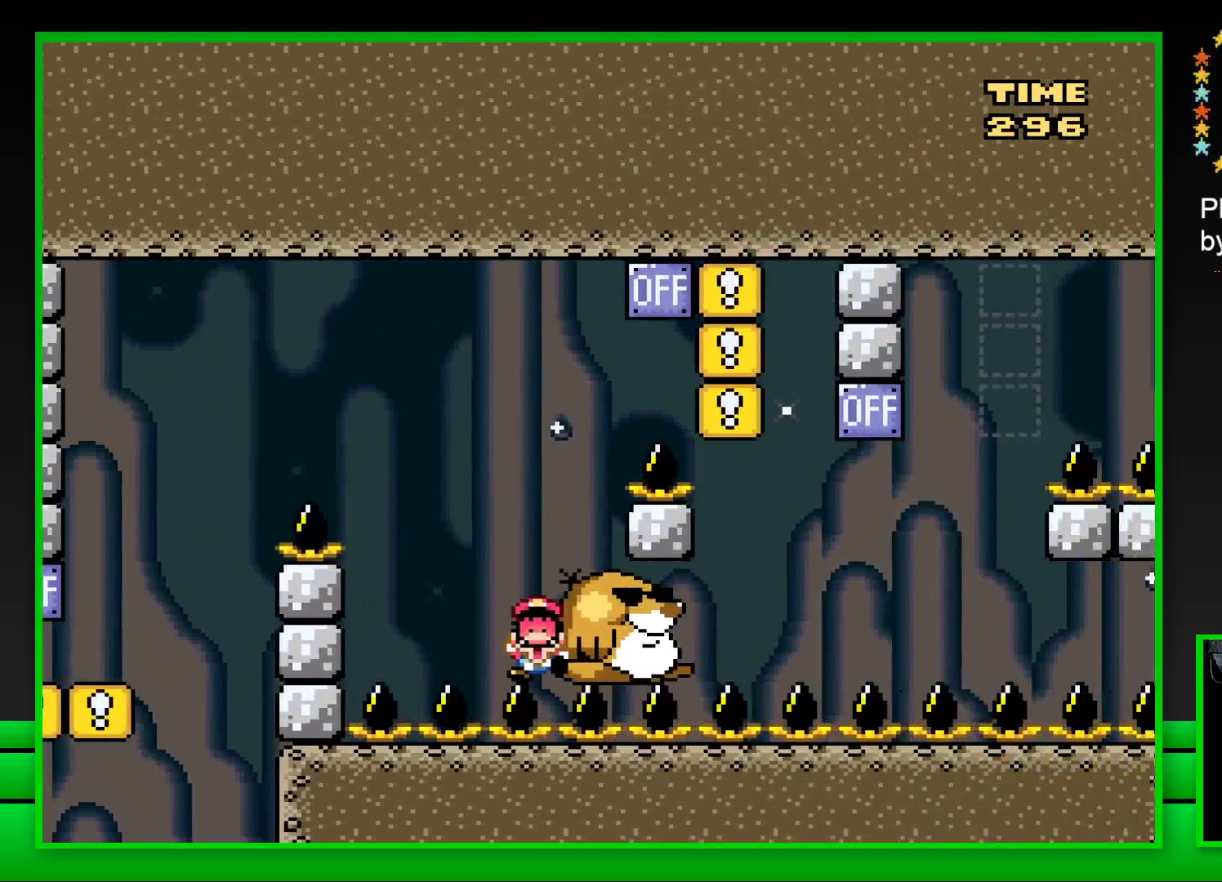
{"buttons": ["DPAD_LEFT"], "left_stick": "center", "right_stick": "center", "events": [[117, "CROSS", "down"], [167, "CROSS", "up"], [250, "CROSS", "down"], [267, "DPAD_LEFT", "down"], [333, "CROSS", "up"], [350, "DPAD_LEFT", "up"], [400, "CROSS", "down"], [417, "DPAD_LEFT", "down"], [467, "CROSS", "up"]]}
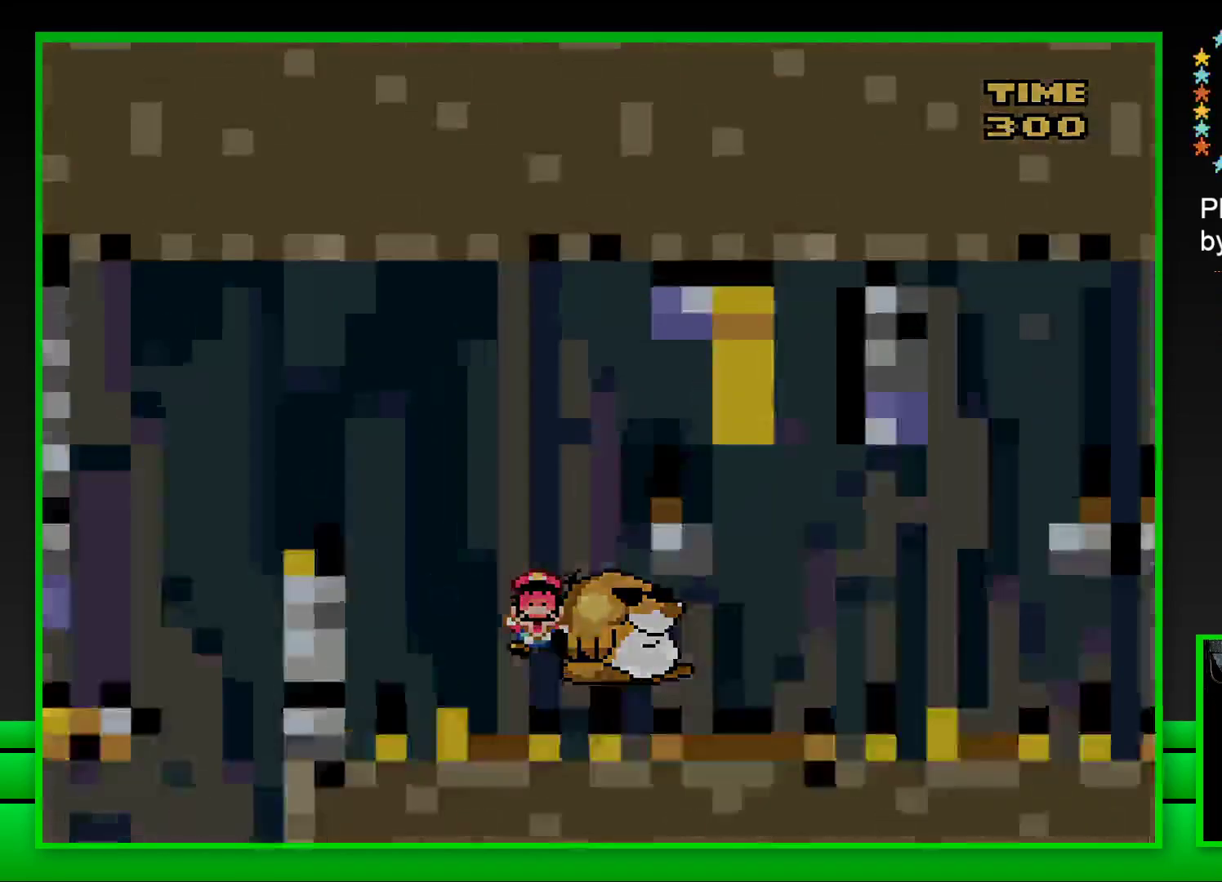
{"buttons": [], "left_stick": "center", "right_stick": "up-left", "events": [[17, "DPAD_LEFT", "up"], [33, "CROSS", "down"], [50, "DPAD_LEFT", "down"], [117, "CROSS", "up"], [117, "DPAD_LEFT", "up"], [167, "DPAD_LEFT", "down"], [183, "CROSS", "down"], [233, "DPAD_LEFT", "up"], [250, "CROSS", "up"], [283, "DPAD_LEFT", "down"], [333, "CROSS", "down"], [350, "DPAD_LEFT", "up"], [367, "CROSS", "up"], [417, "DPAD_LEFT", "down"], [467, "DPAD_LEFT", "up"], [500, "right_stick", "up-left"]]}
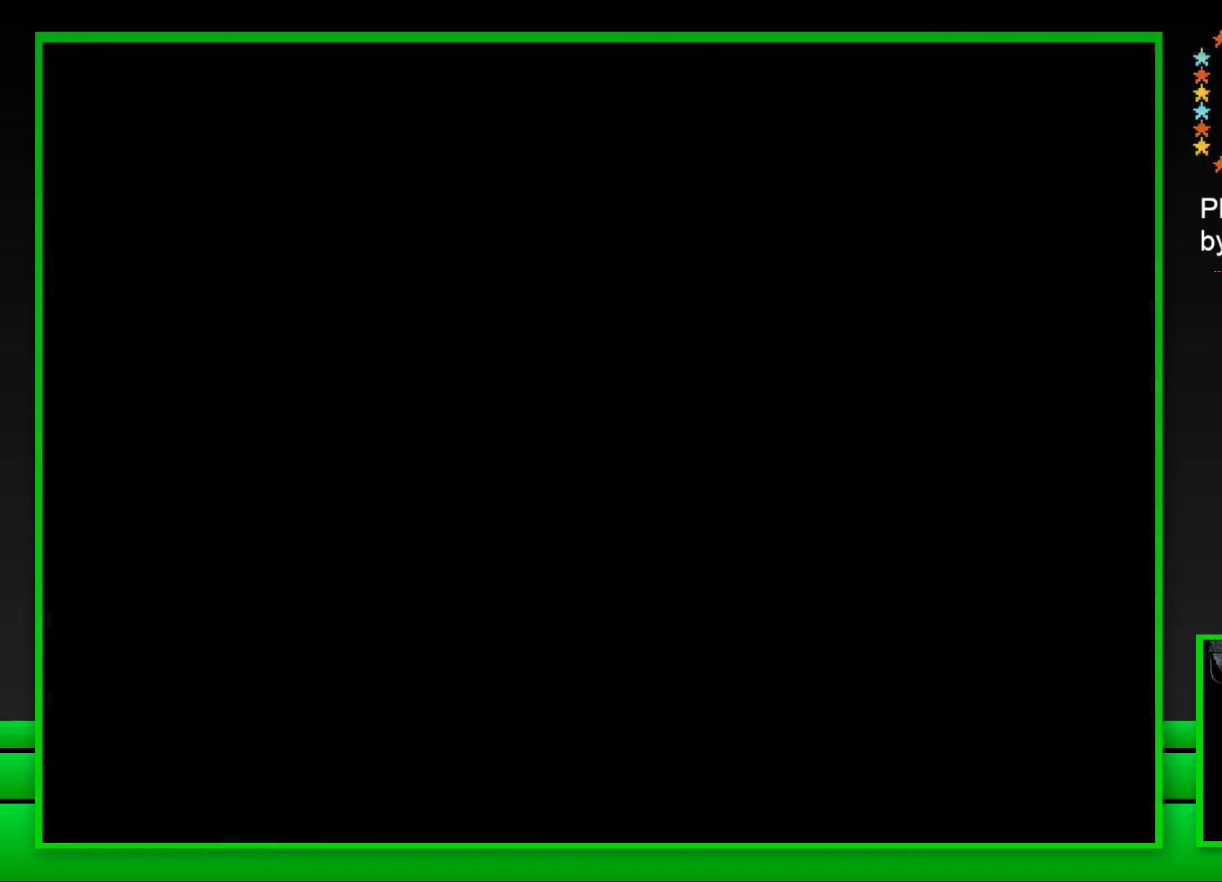
{"buttons": [], "left_stick": "center", "right_stick": "center", "events": [[83, "right_stick", "up-right"], [117, "left_stick", "up-right"], [150, "right_stick", "down"], [250, "right_stick", "up-left"], [300, "left_stick", "up-left"], [300, "right_stick", "right"], [350, "right_stick", "down"], [400, "left_stick", "down-right"], [450, "left_stick", "center"], [483, "right_stick", "center"]]}
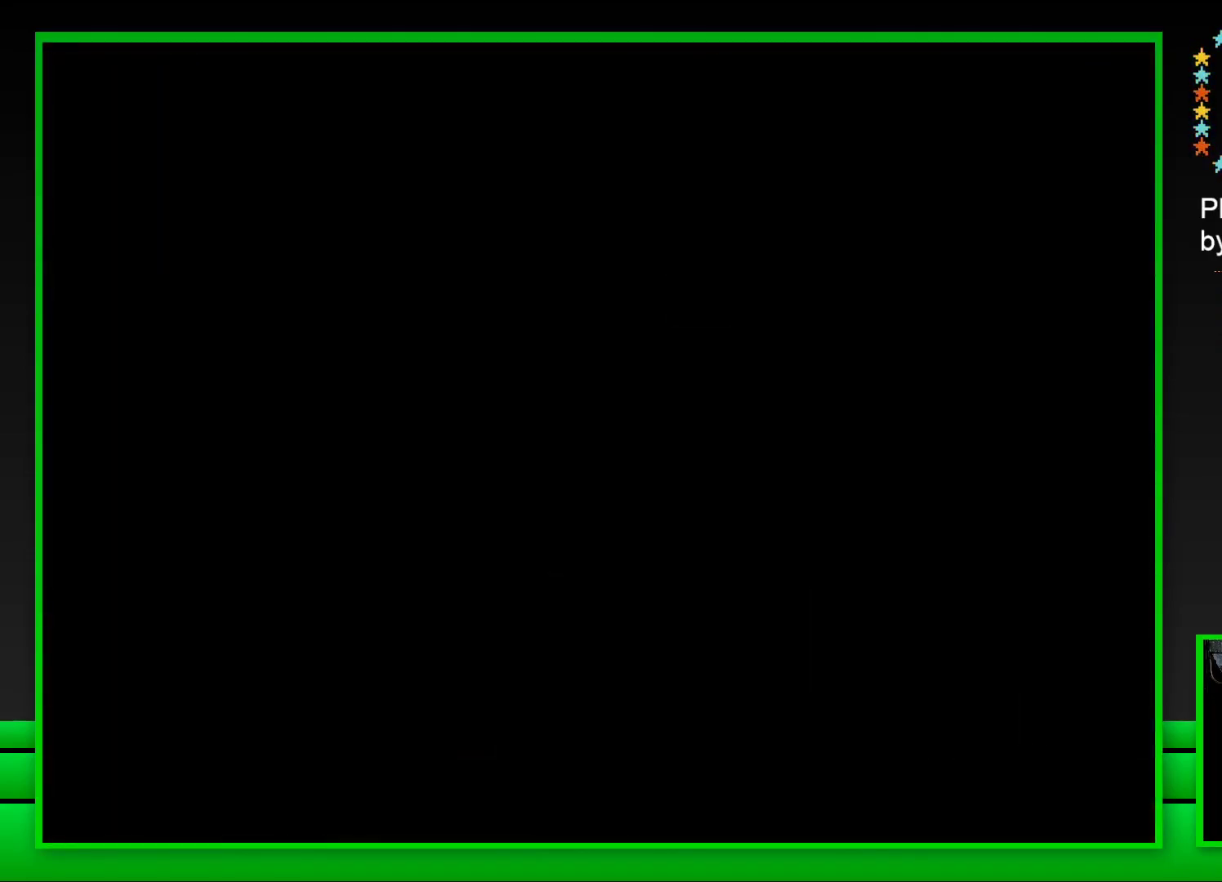
{"buttons": ["SQUARE"], "left_stick": "center", "right_stick": "center", "events": [[233, "SQUARE", "down"]]}
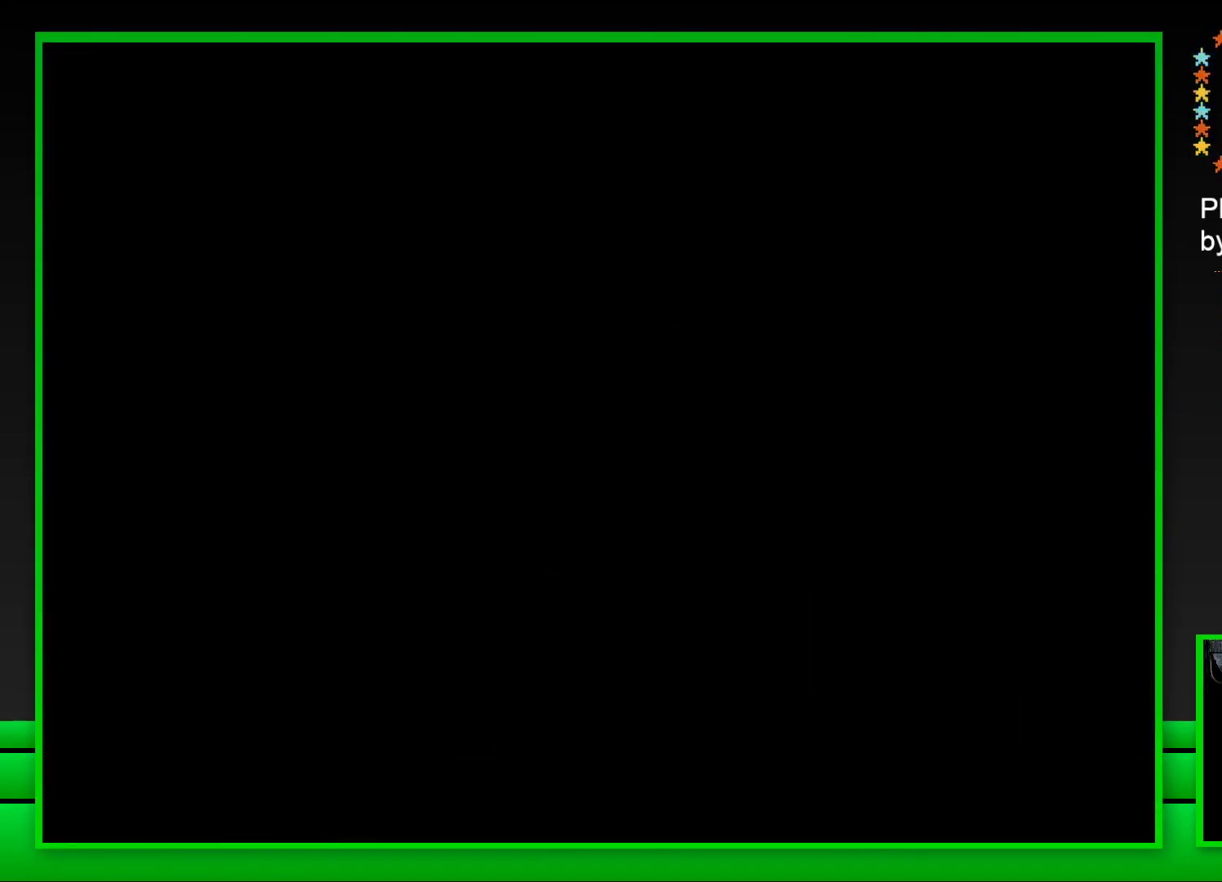
{"buttons": ["SQUARE"], "left_stick": "center", "right_stick": "center", "events": []}
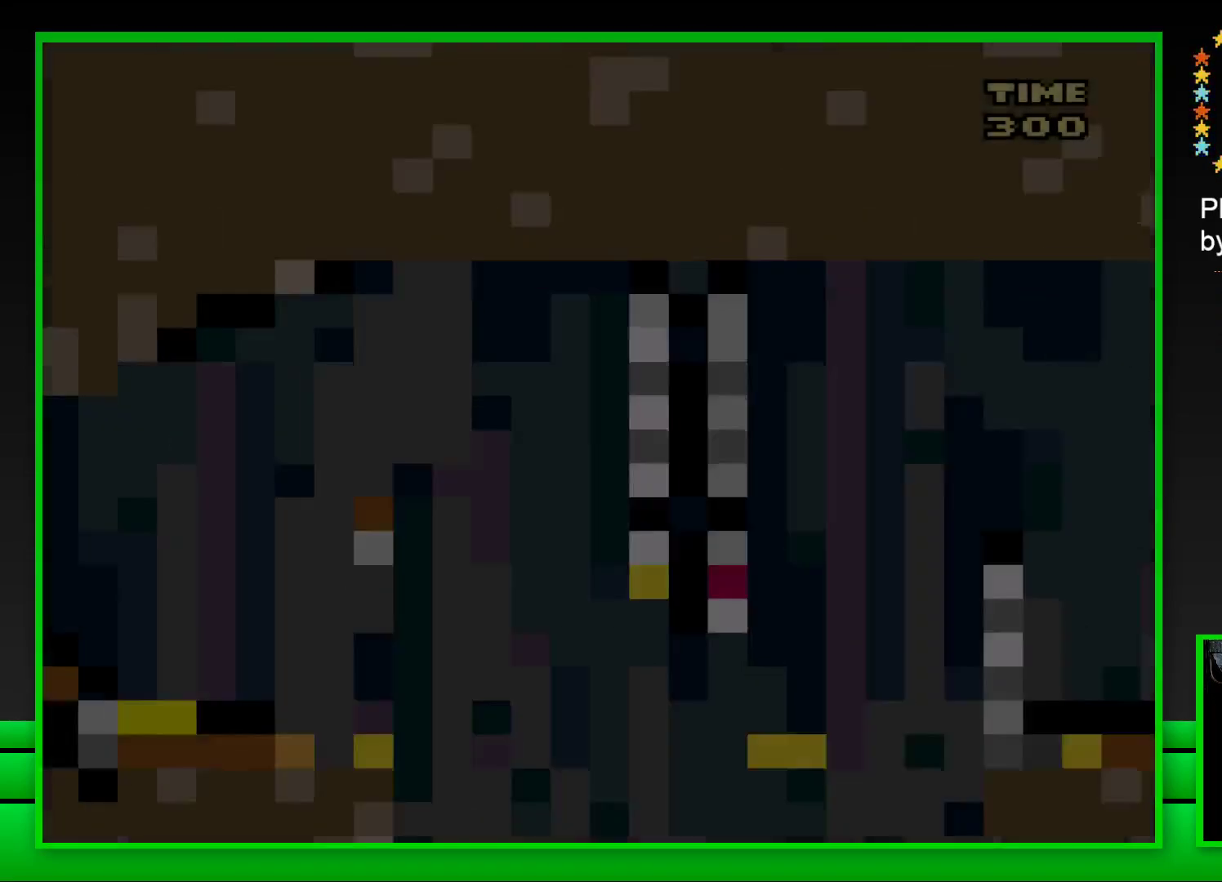
{"buttons": ["CROSS", "SQUARE", "DPAD_RIGHT"], "left_stick": "center", "right_stick": "center", "events": [[383, "DPAD_RIGHT", "down"], [417, "CROSS", "down"]]}
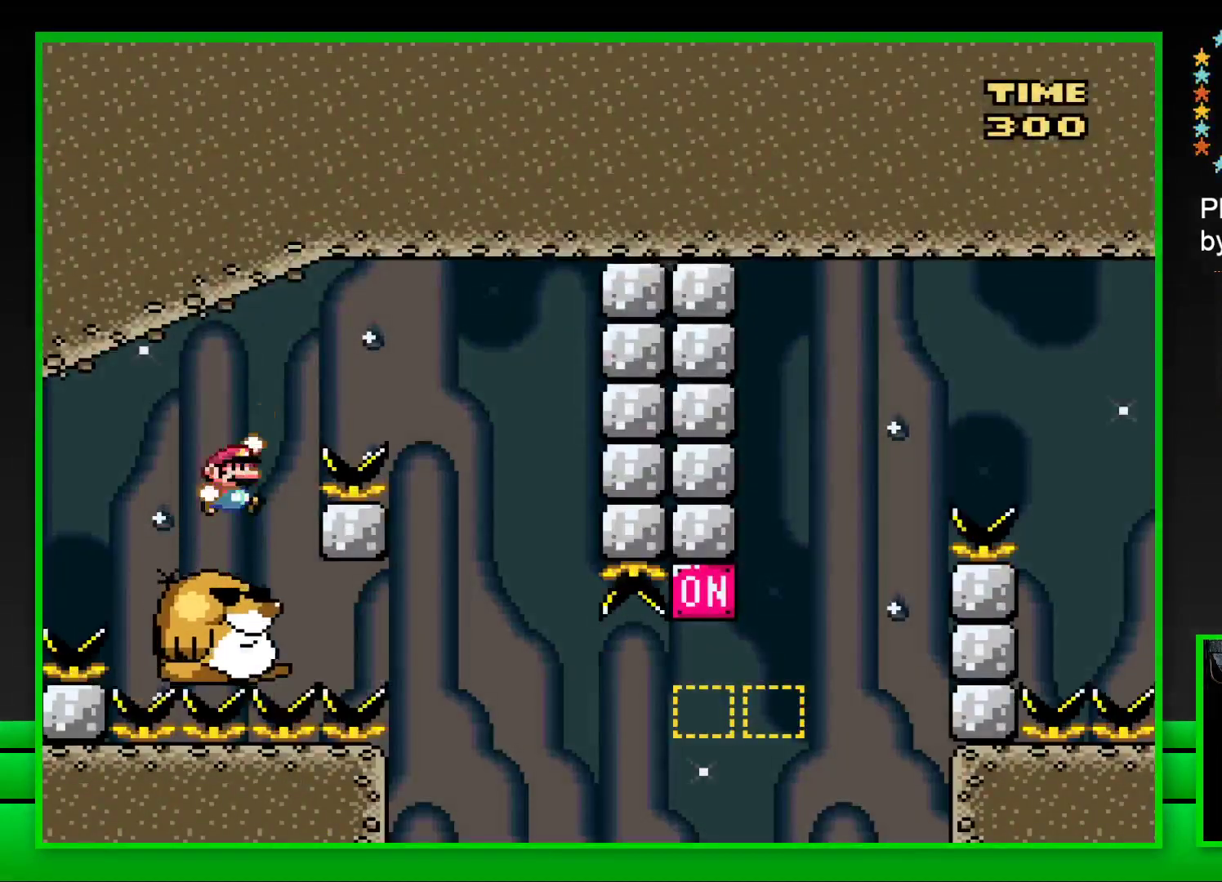
{"buttons": ["SQUARE", "DPAD_LEFT"], "left_stick": "center", "right_stick": "center", "events": [[283, "CROSS", "up"], [317, "DPAD_RIGHT", "up"], [433, "DPAD_LEFT", "down"]]}
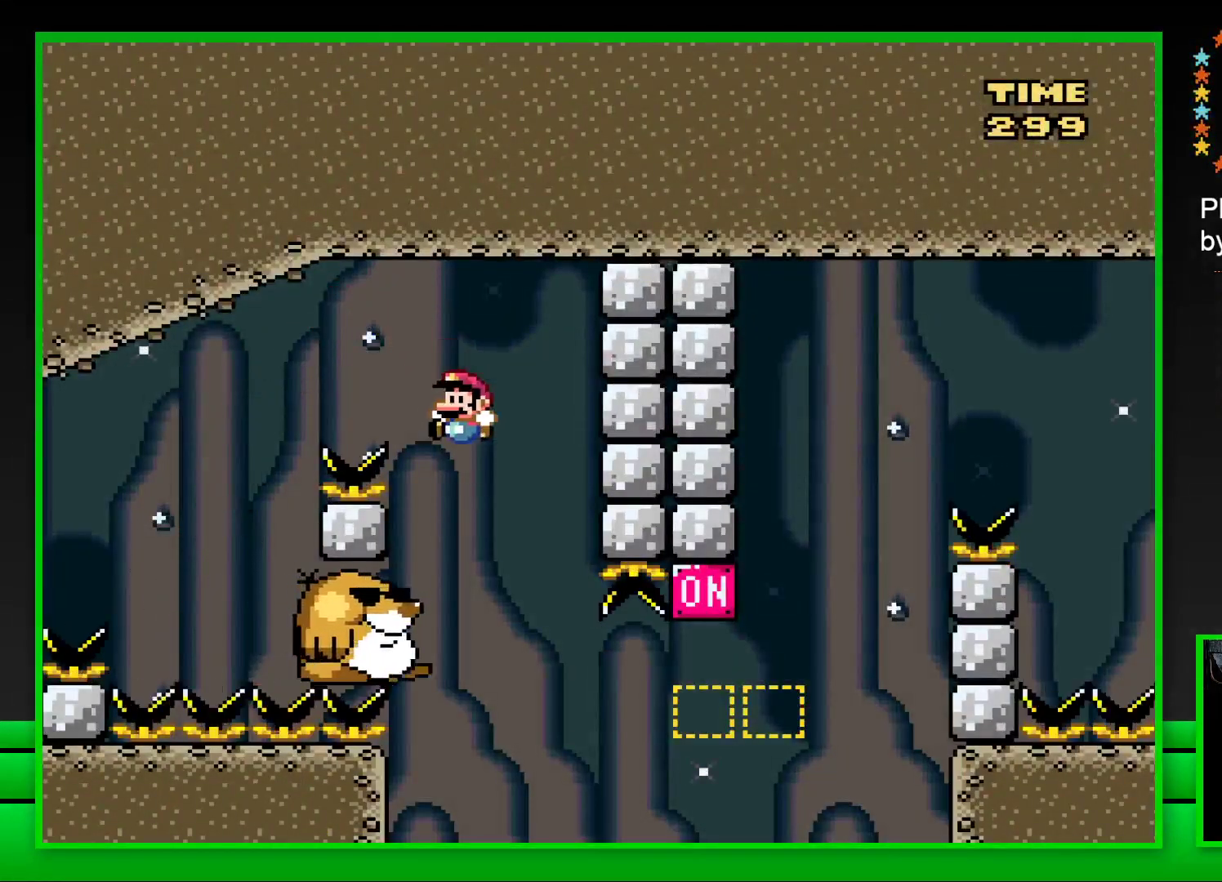
{"buttons": ["SQUARE"], "left_stick": "center", "right_stick": "center", "events": [[117, "DPAD_LEFT", "up"]]}
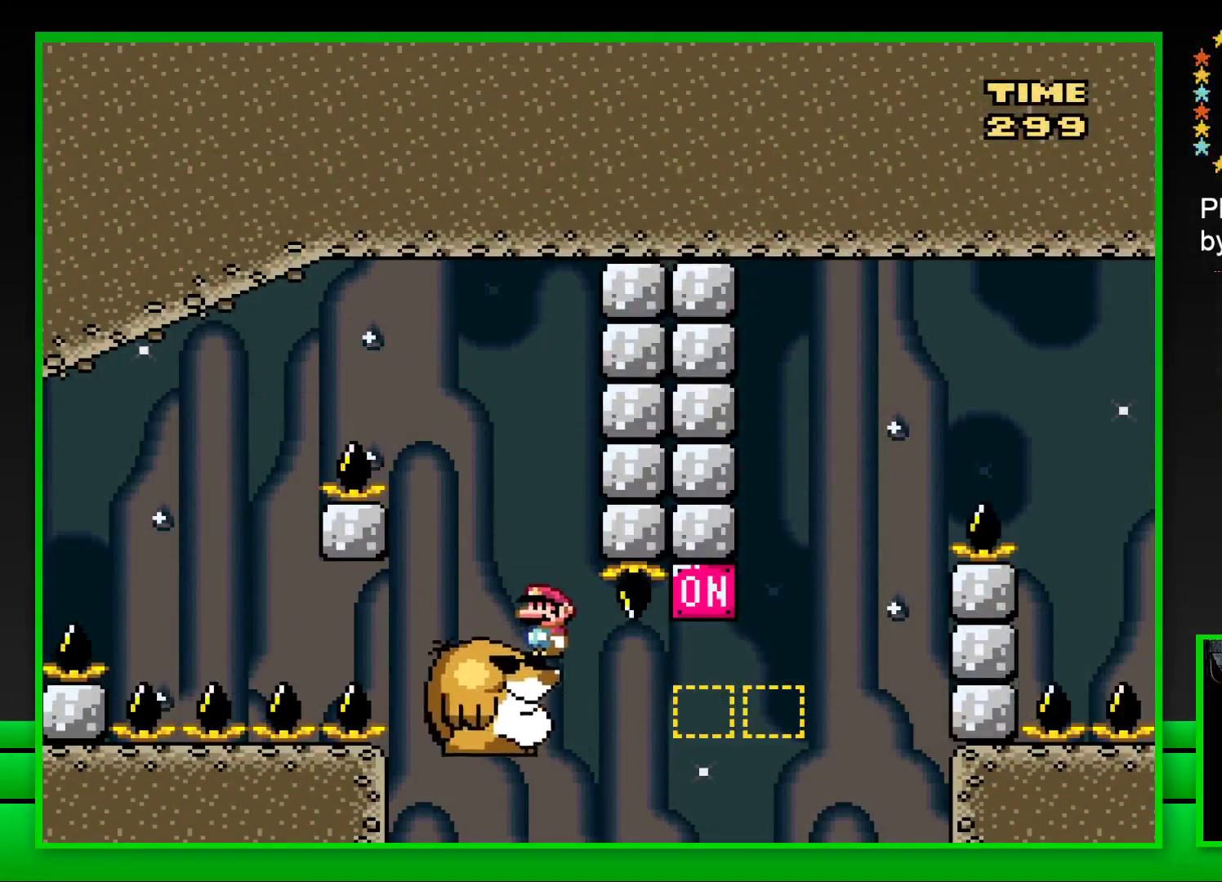
{"buttons": ["SQUARE", "DPAD_LEFT"], "left_stick": "center", "right_stick": "center", "events": [[117, "DPAD_RIGHT", "down"], [267, "CROSS", "down"], [467, "CROSS", "up"], [467, "DPAD_RIGHT", "up"], [500, "DPAD_LEFT", "down"]]}
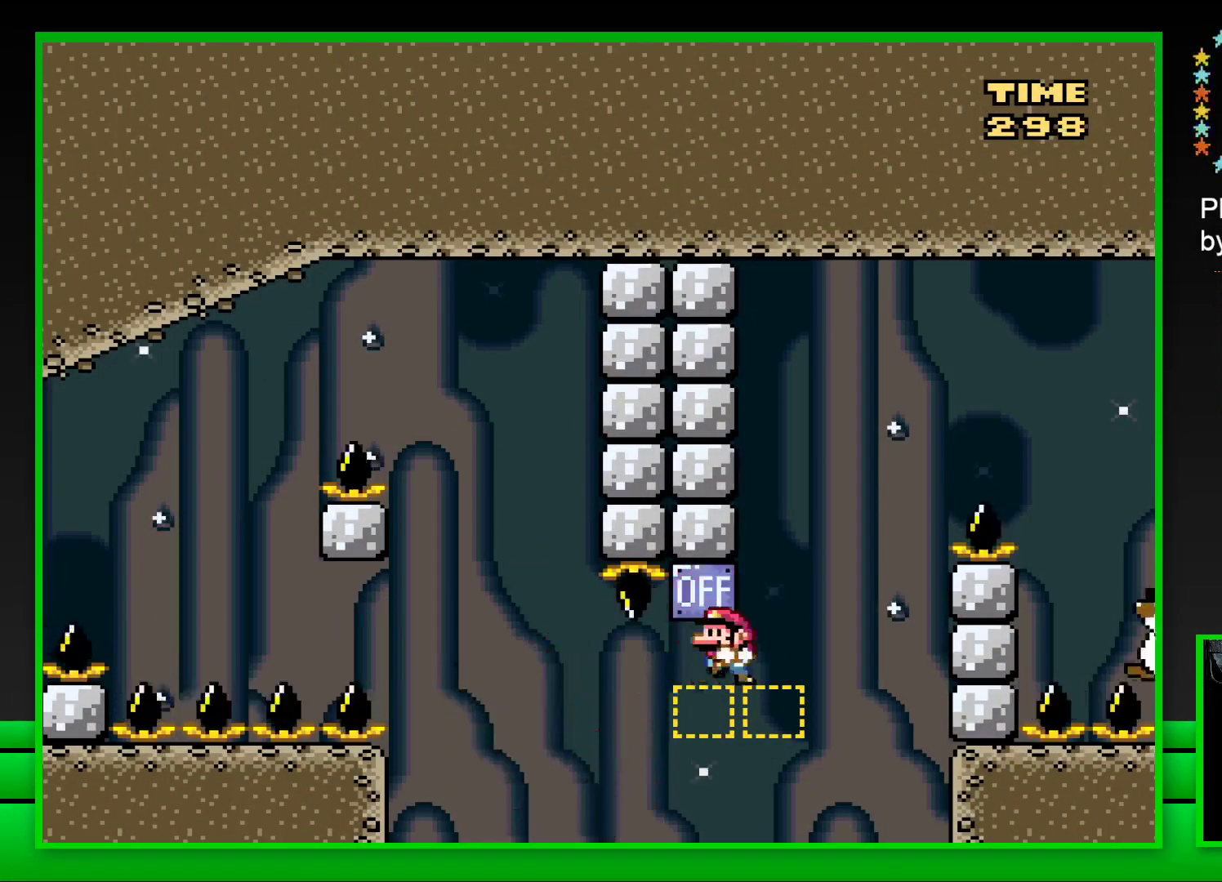
{"buttons": ["CROSS", "SQUARE", "DPAD_RIGHT"], "left_stick": "center", "right_stick": "center", "events": [[83, "DPAD_LEFT", "up"], [150, "DPAD_RIGHT", "down"], [250, "CROSS", "down"]]}
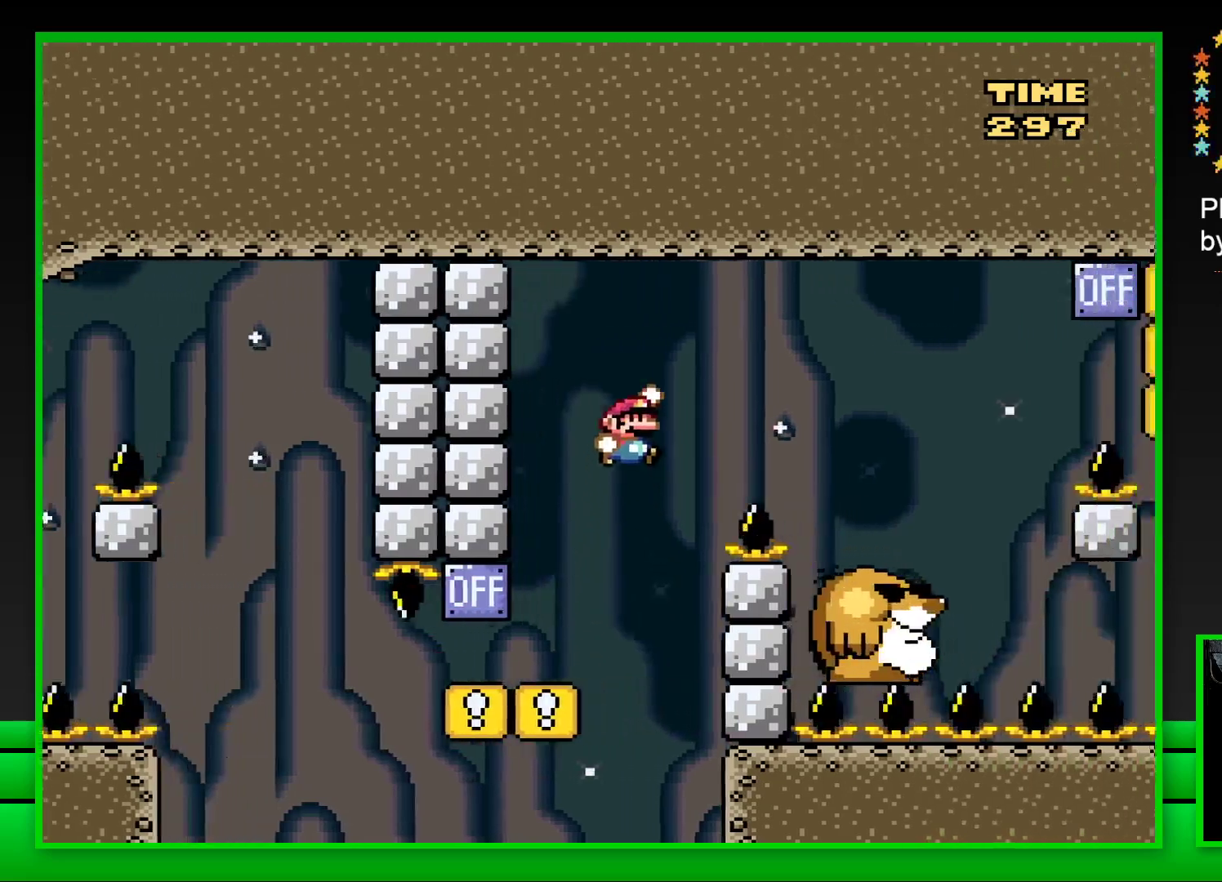
{"buttons": ["SQUARE"], "left_stick": "center", "right_stick": "center", "events": [[417, "CROSS", "up"], [483, "DPAD_RIGHT", "up"], [483, "DPAD_UP", "down"], [500, "DPAD_UP", "up"]]}
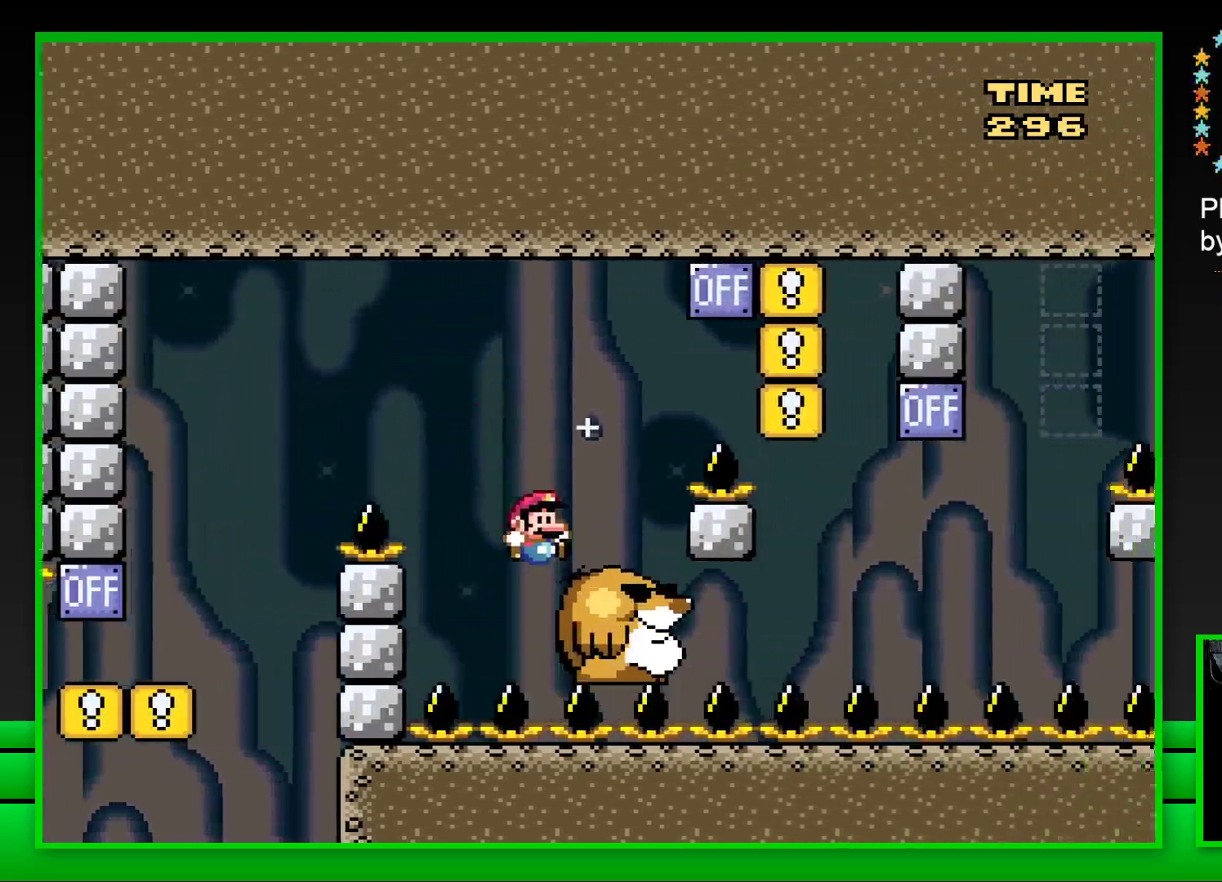
{"buttons": [], "left_stick": "center", "right_stick": "center", "events": [[17, "DPAD_LEFT", "down"], [117, "DPAD_UP", "down"], [133, "CROSS", "down"], [133, "DPAD_LEFT", "up"], [150, "DPAD_UP", "up"], [167, "DPAD_RIGHT", "down"], [350, "DPAD_RIGHT", "up"], [367, "CROSS", "up"], [417, "SQUARE", "up"]]}
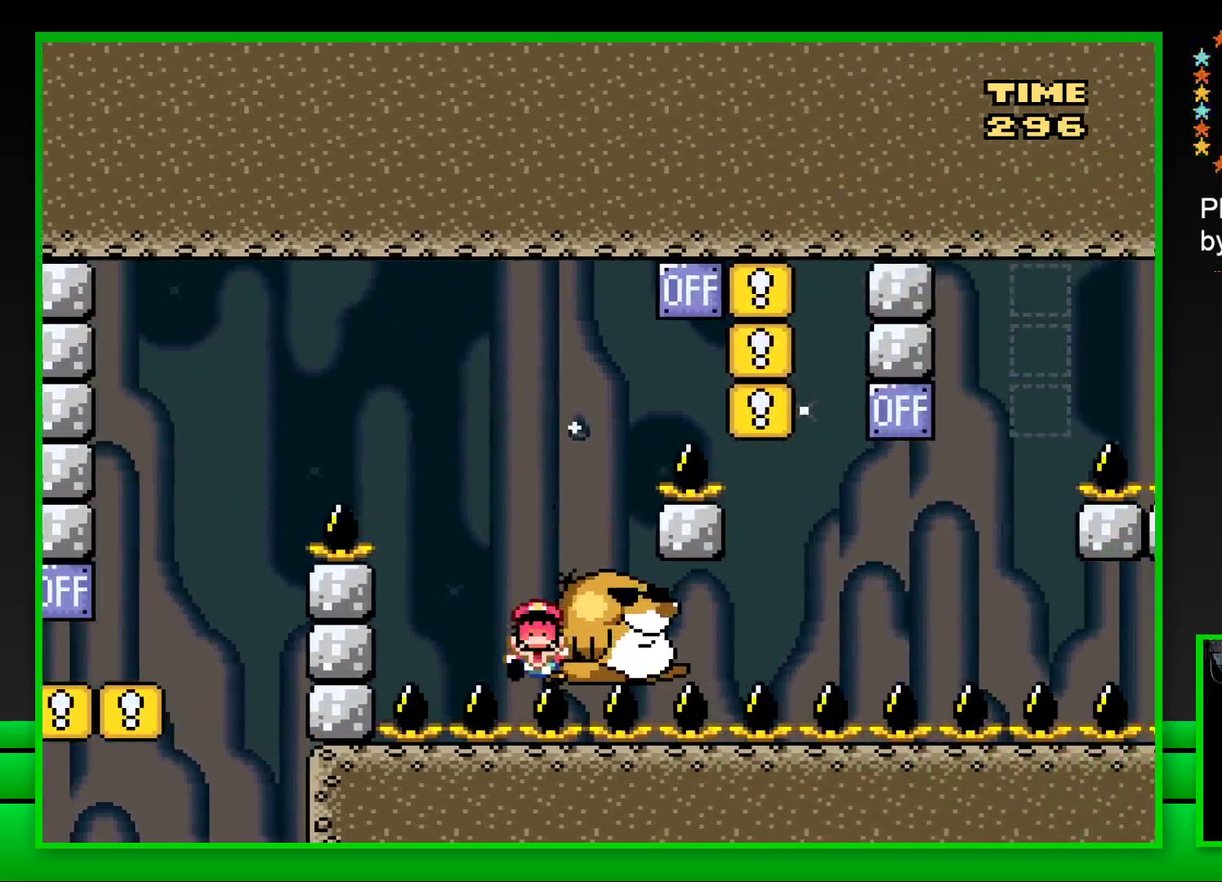
{"buttons": [], "left_stick": "center", "right_stick": "center", "events": [[50, "CROSS", "down"], [117, "CROSS", "up"], [117, "DPAD_LEFT", "down"], [167, "DPAD_LEFT", "up"], [200, "CROSS", "down"], [233, "DPAD_LEFT", "down"], [267, "CROSS", "up"], [300, "DPAD_LEFT", "up"]]}
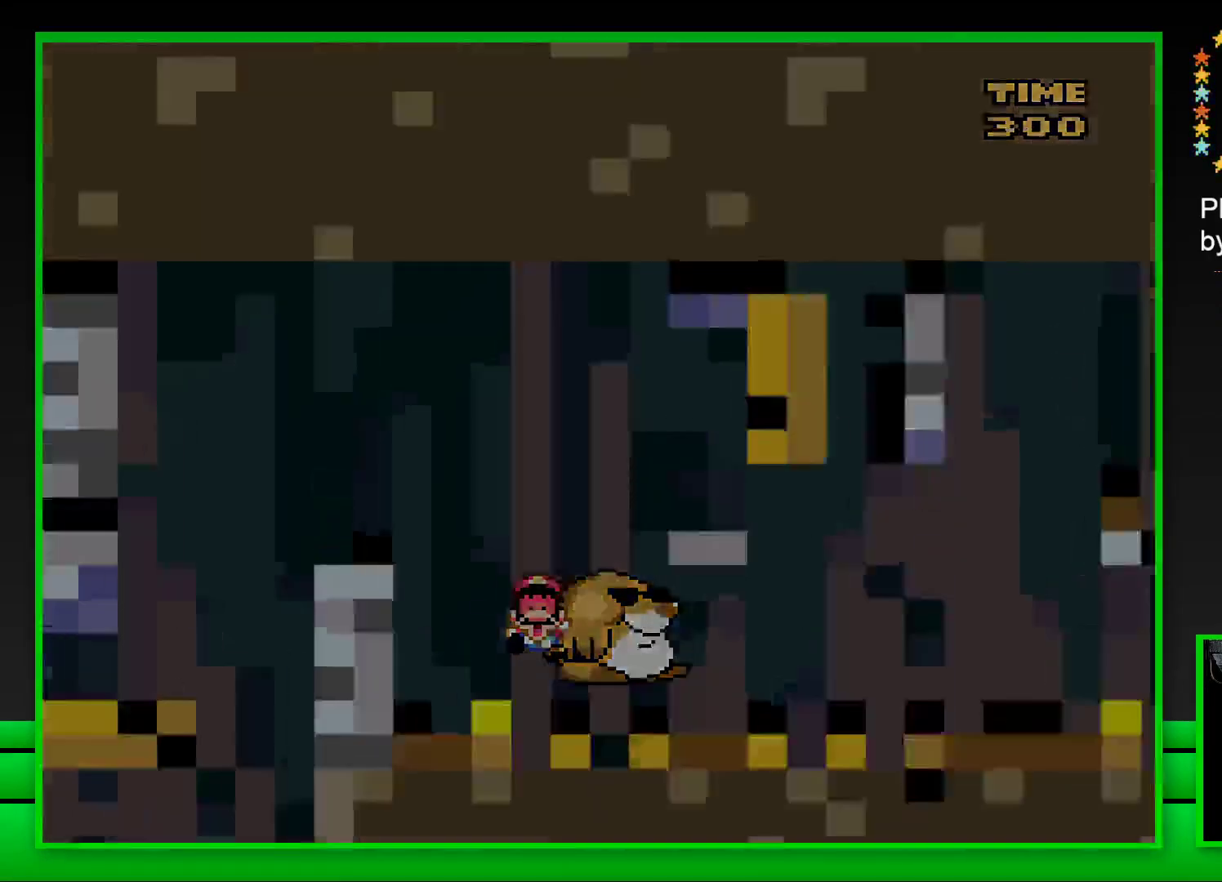
{"buttons": [], "left_stick": "right", "right_stick": "up-right", "events": [[83, "right_stick", "right"], [217, "right_stick", "down"], [317, "right_stick", "up-left"], [400, "right_stick", "up-right"], [483, "left_stick", "right"]]}